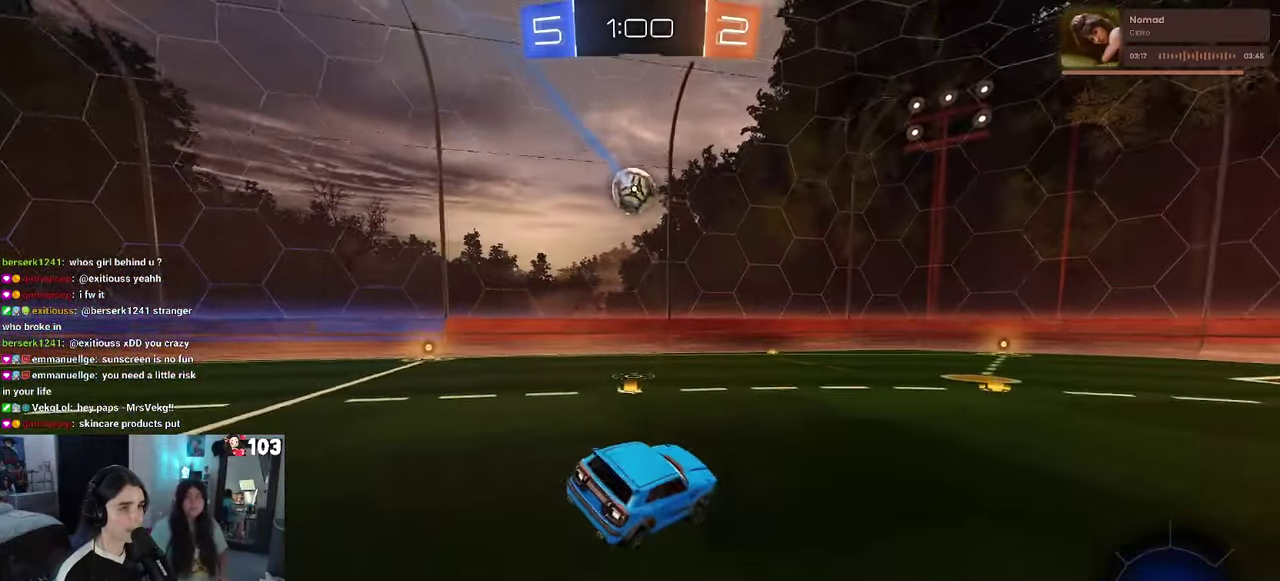
Gameplay with a controller (PlayStation layout); each line is a JSON object with the inputs held at the frame after it. "events" lists button and stick changes between this image and that frame as [ms after this image, input, new state], when the widget could be followed in between. This document gives stick clicks only as held states, not as events. Not read: L1.
{"buttons": ["CROSS", "L2", "R2"], "left_stick": "down-right", "right_stick": "center"}
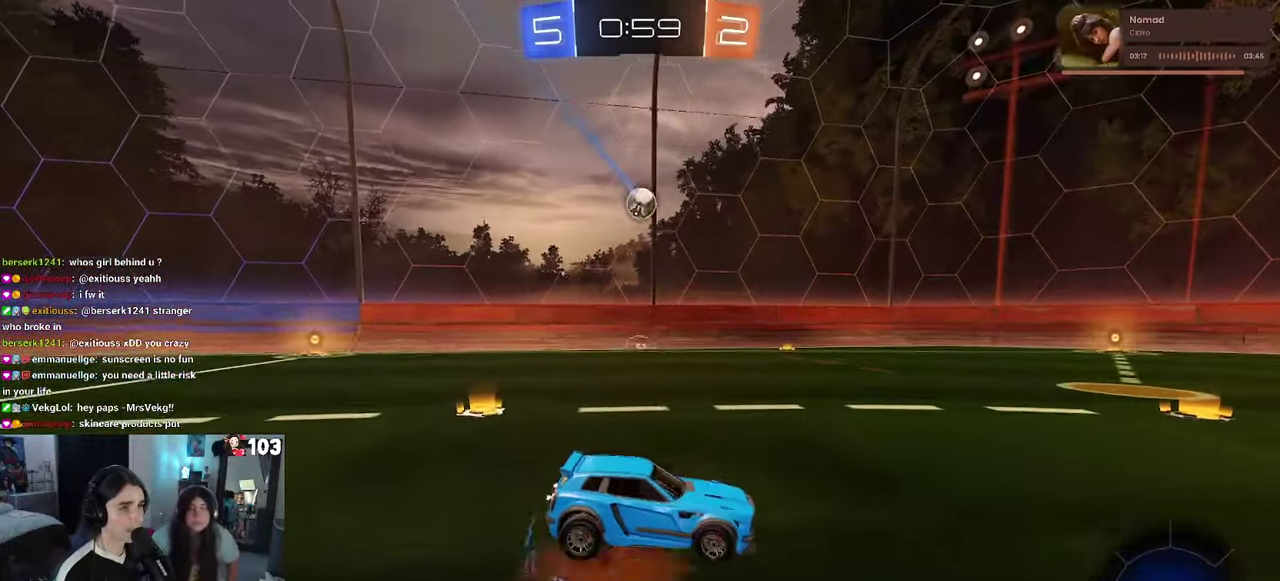
{"buttons": ["R1", "R2"], "left_stick": "left", "right_stick": "center"}
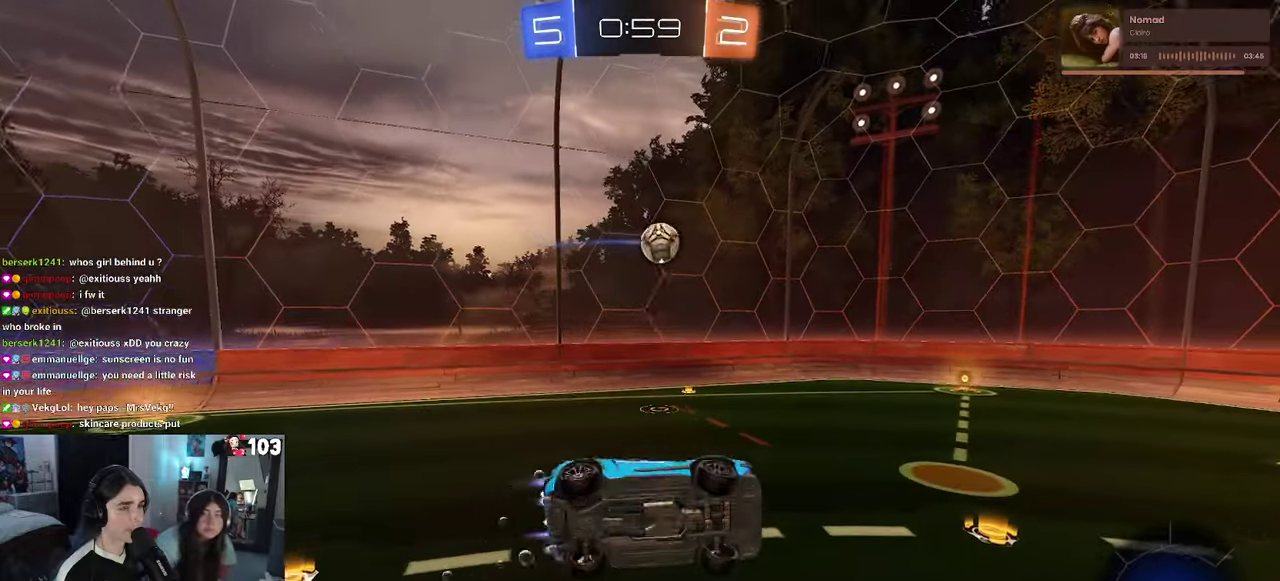
{"buttons": ["R1", "R2"], "left_stick": "up", "right_stick": "center", "events": [[217, "left_stick", "center"], [334, "left_stick", "up-right"], [400, "left_stick", "up"]]}
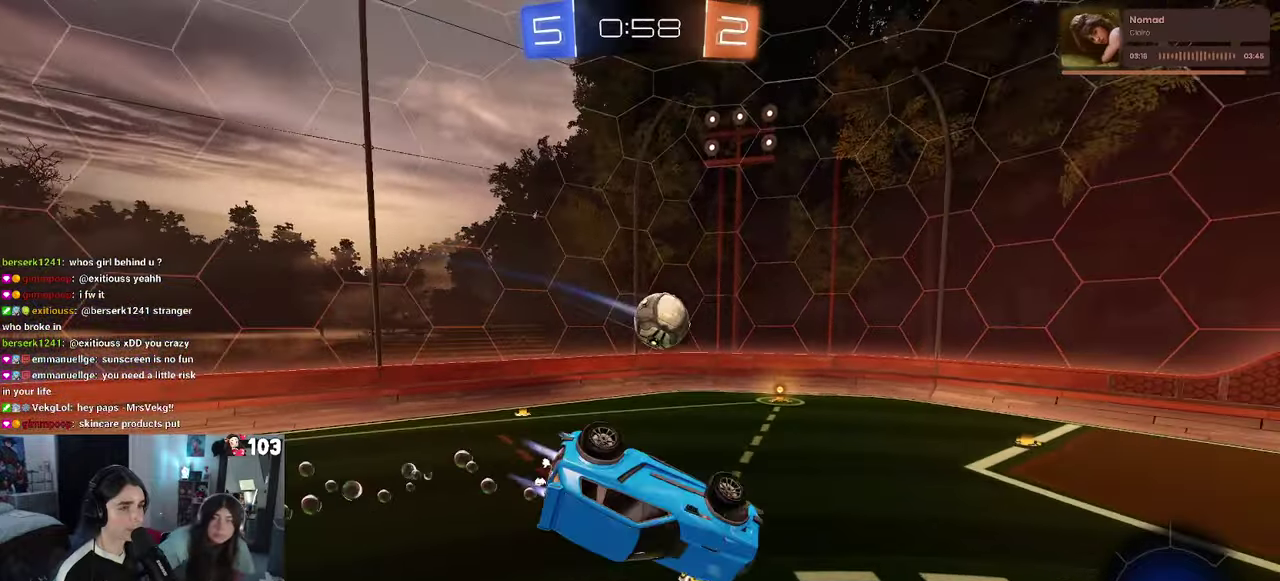
{"buttons": ["R2"], "left_stick": "up-right", "right_stick": "center", "events": [[67, "left_stick", "up-left"], [100, "R1", "up"], [117, "left_stick", "left"], [234, "R2", "up"], [284, "left_stick", "up"], [434, "left_stick", "up-right"], [467, "R2", "down"]]}
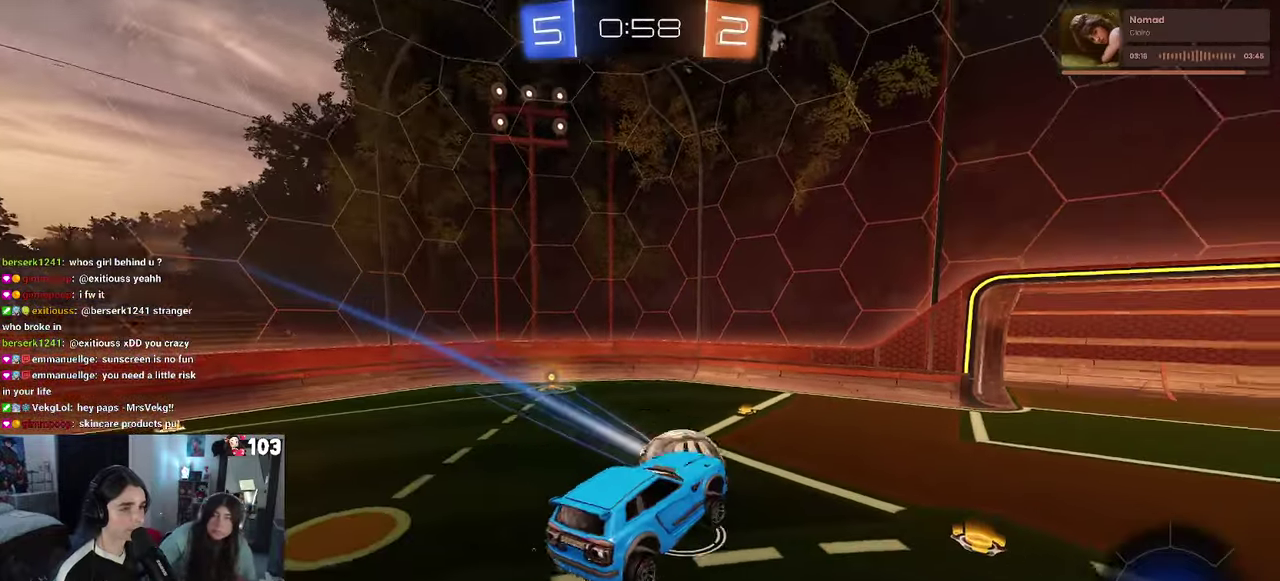
{"buttons": ["R2"], "left_stick": "center", "right_stick": "center", "events": [[100, "left_stick", "right"], [167, "SQUARE", "down"], [250, "SQUARE", "up"], [250, "left_stick", "center"]]}
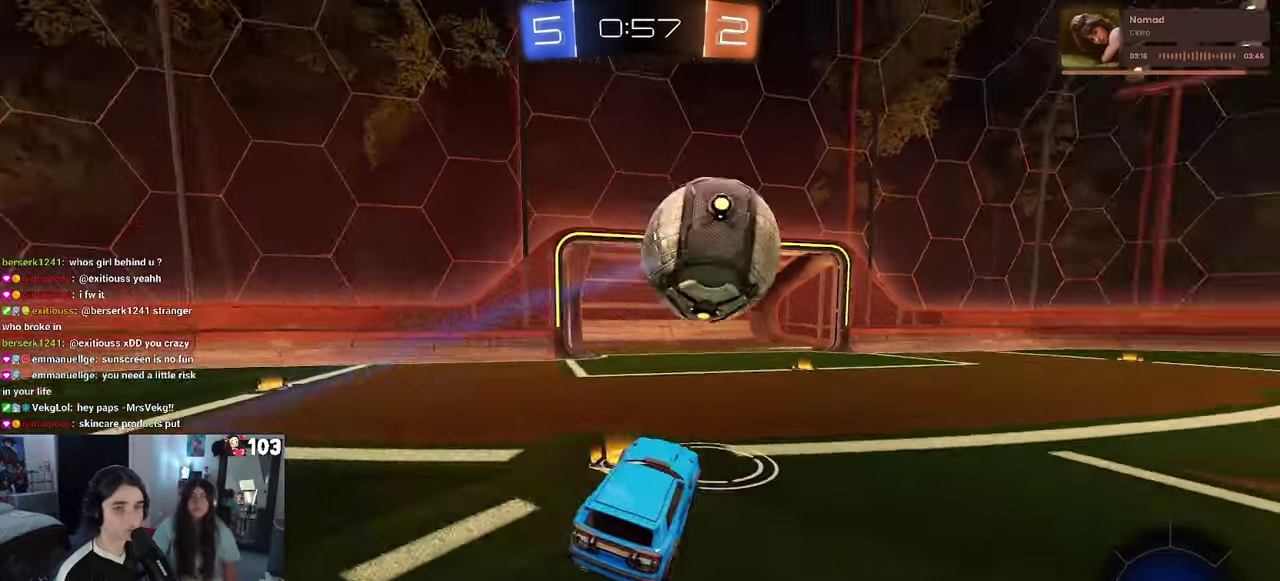
{"buttons": ["R1", "R2"], "left_stick": "center", "right_stick": "center", "events": [[50, "left_stick", "right"], [100, "R1", "down"], [400, "left_stick", "center"]]}
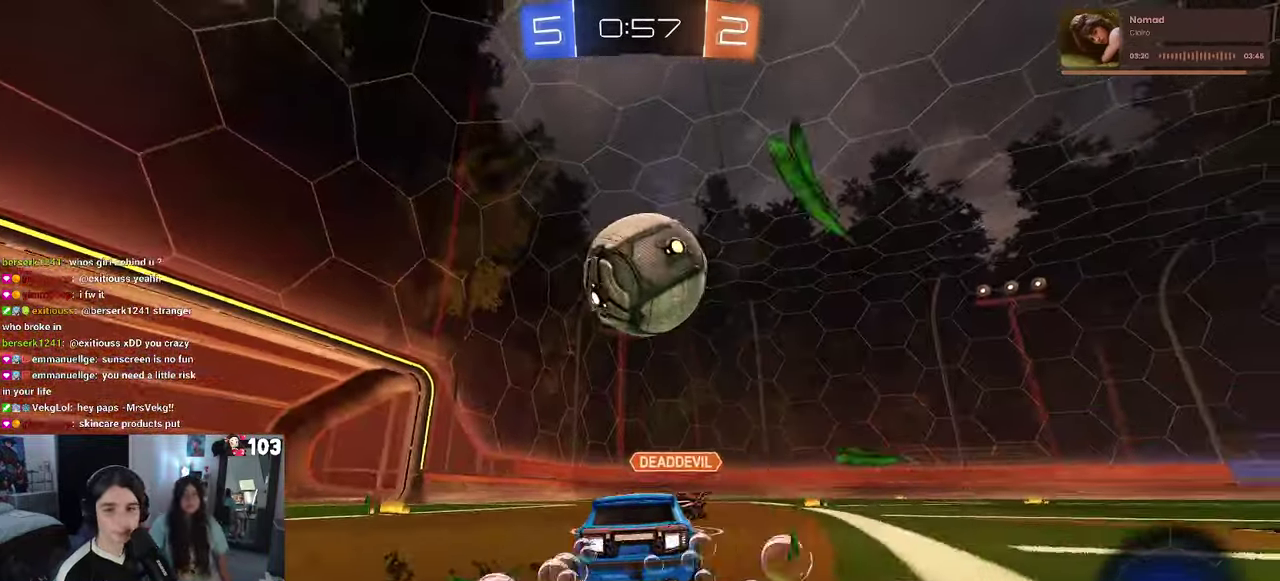
{"buttons": ["L2", "R2"], "left_stick": "center", "right_stick": "center", "events": [[234, "R1", "up"], [350, "R2", "up"], [367, "L2", "down"], [500, "R2", "down"]]}
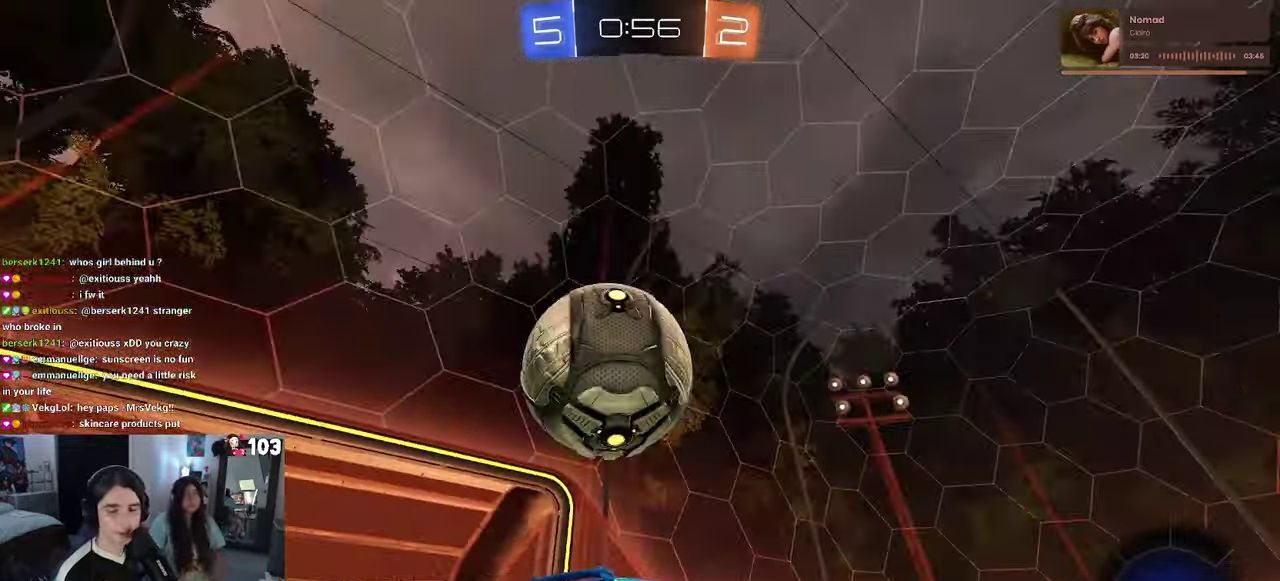
{"buttons": ["R1", "R2"], "left_stick": "right", "right_stick": "center"}
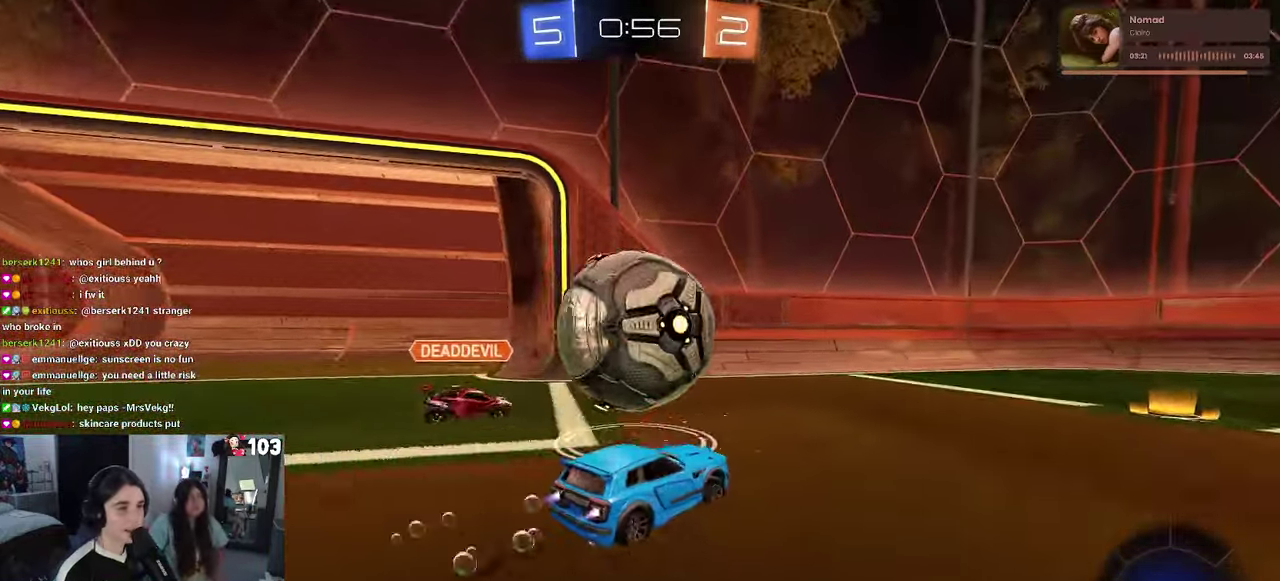
{"buttons": ["R1", "R2"], "left_stick": "center", "right_stick": "center"}
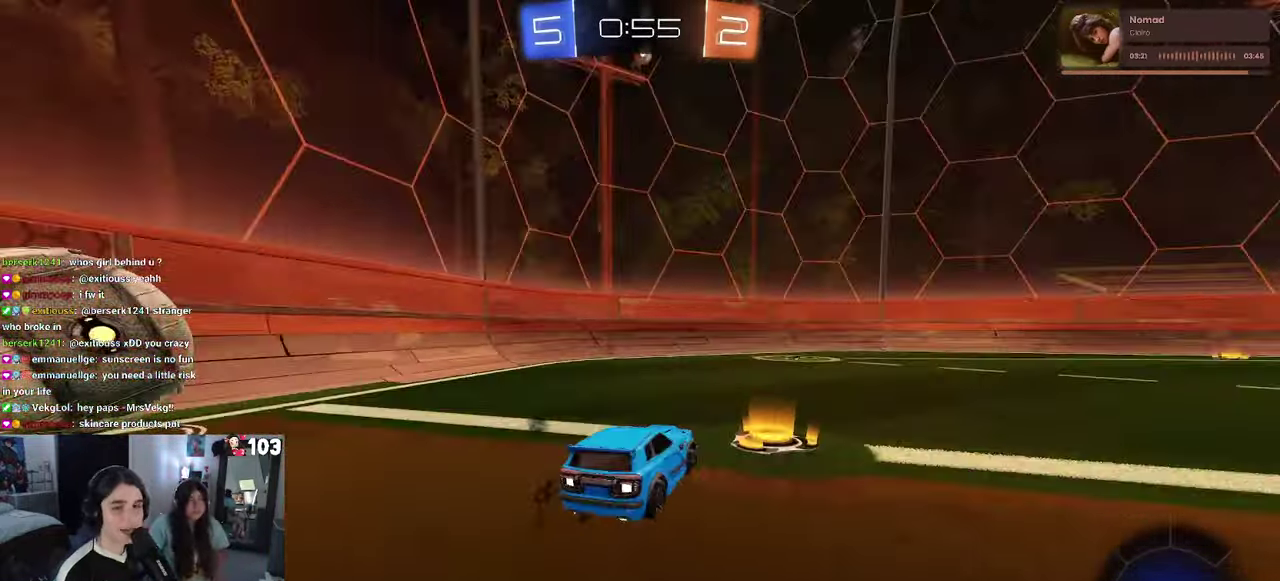
{"buttons": ["R2"], "left_stick": "center", "right_stick": "center", "events": [[84, "TRIANGLE", "down"], [200, "TRIANGLE", "up"], [384, "R1", "up"]]}
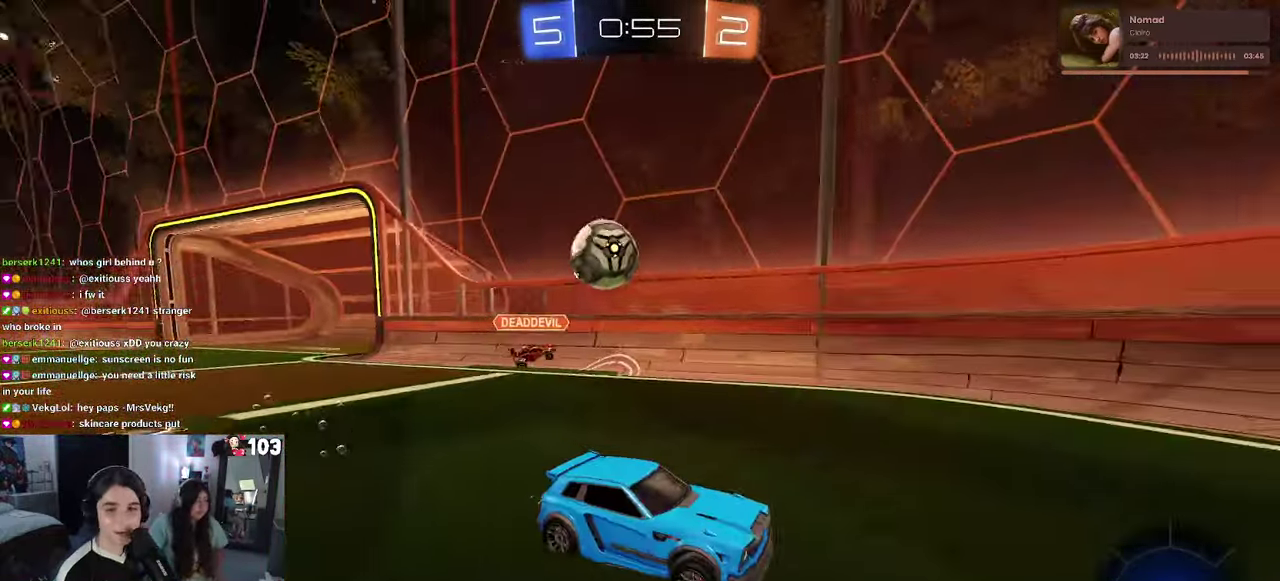
{"buttons": ["R2"], "left_stick": "right", "right_stick": "center", "events": [[67, "left_stick", "up"], [234, "SQUARE", "down"], [250, "left_stick", "down-right"], [317, "SQUARE", "up"], [467, "left_stick", "right"]]}
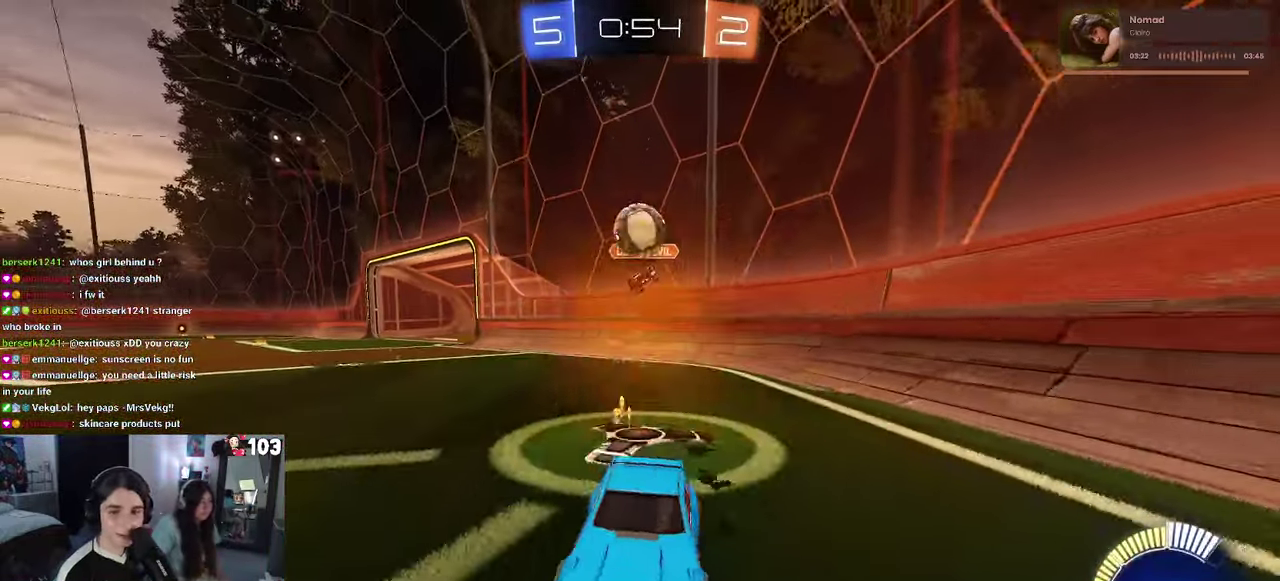
{"buttons": ["R1", "R2"], "left_stick": "center", "right_stick": "center", "events": [[133, "R1", "down"], [216, "left_stick", "center"]]}
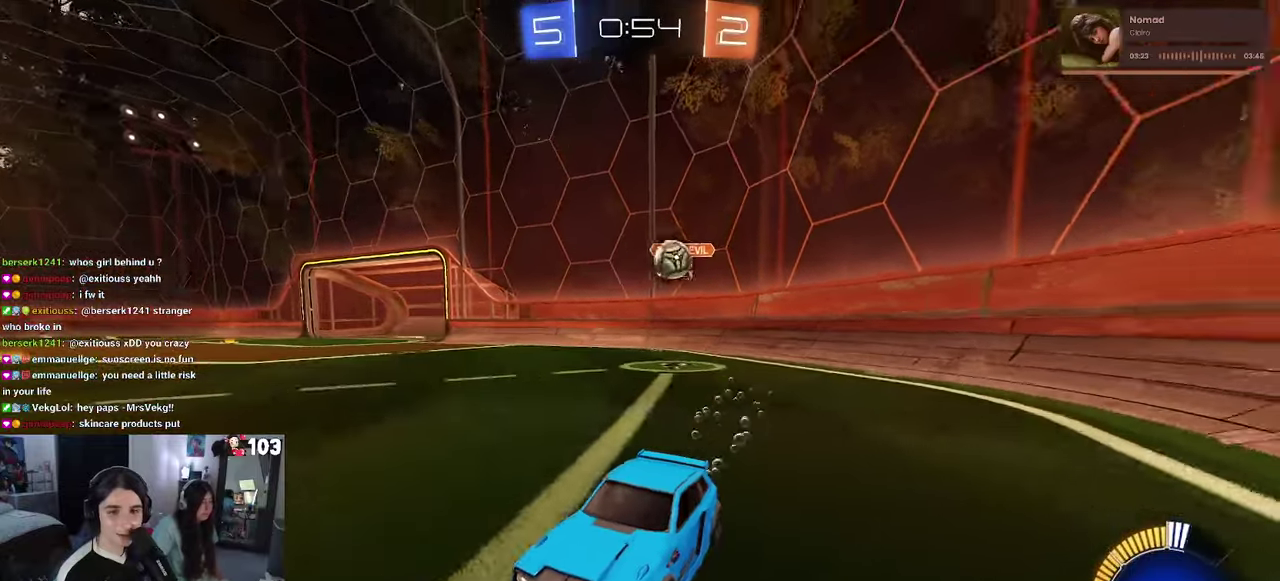
{"buttons": ["R2"], "left_stick": "center", "right_stick": "center", "events": [[150, "left_stick", "left"], [250, "left_stick", "center"], [350, "R1", "up"]]}
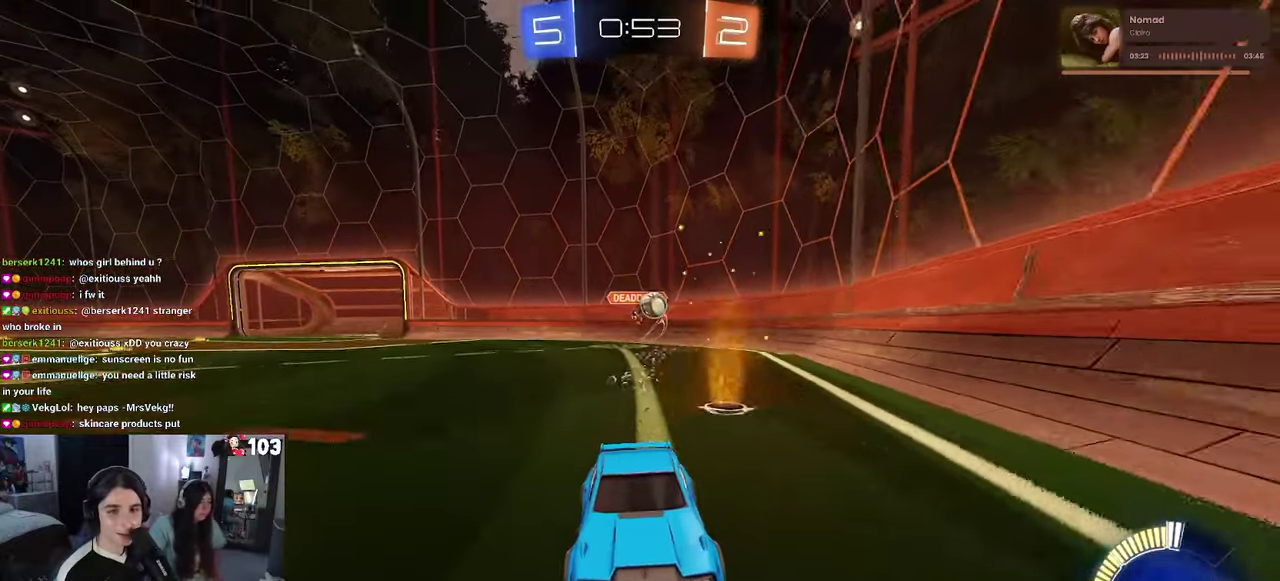
{"buttons": ["R2"], "left_stick": "center", "right_stick": "center", "events": []}
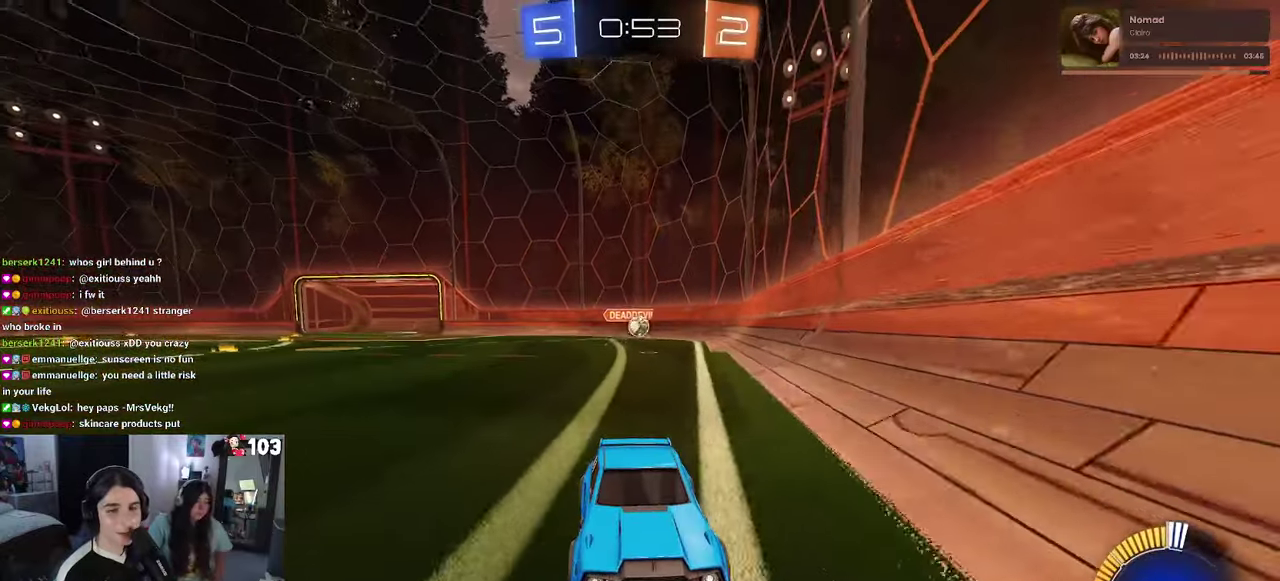
{"buttons": ["R2"], "left_stick": "center", "right_stick": "center", "events": [[83, "left_stick", "right"], [233, "left_stick", "center"]]}
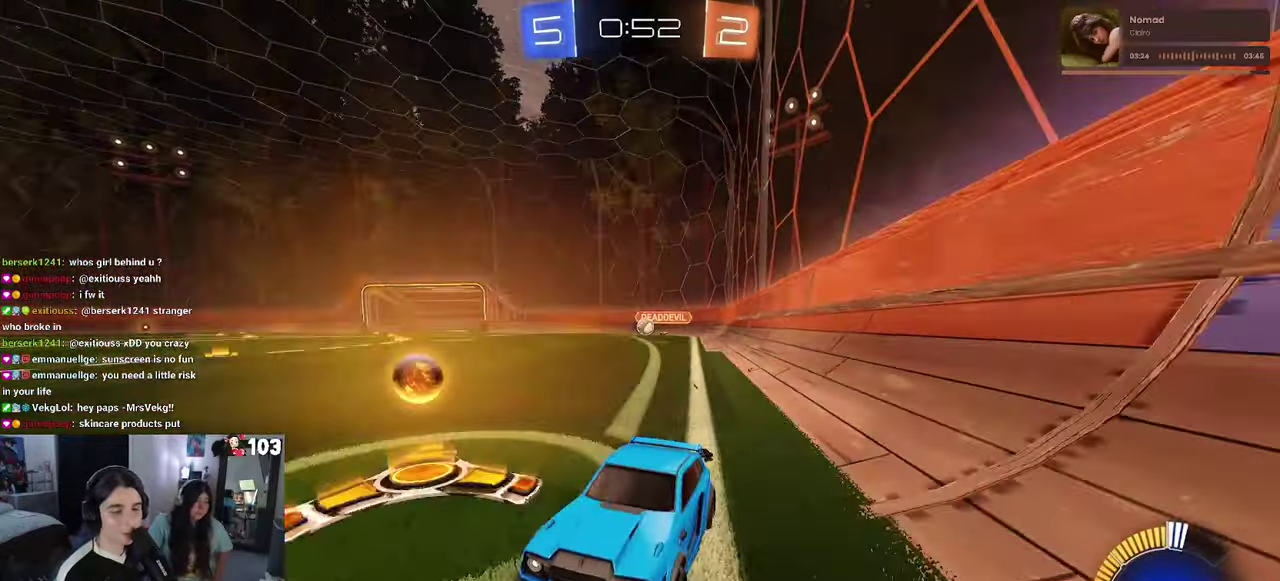
{"buttons": ["R2"], "left_stick": "center", "right_stick": "center", "events": []}
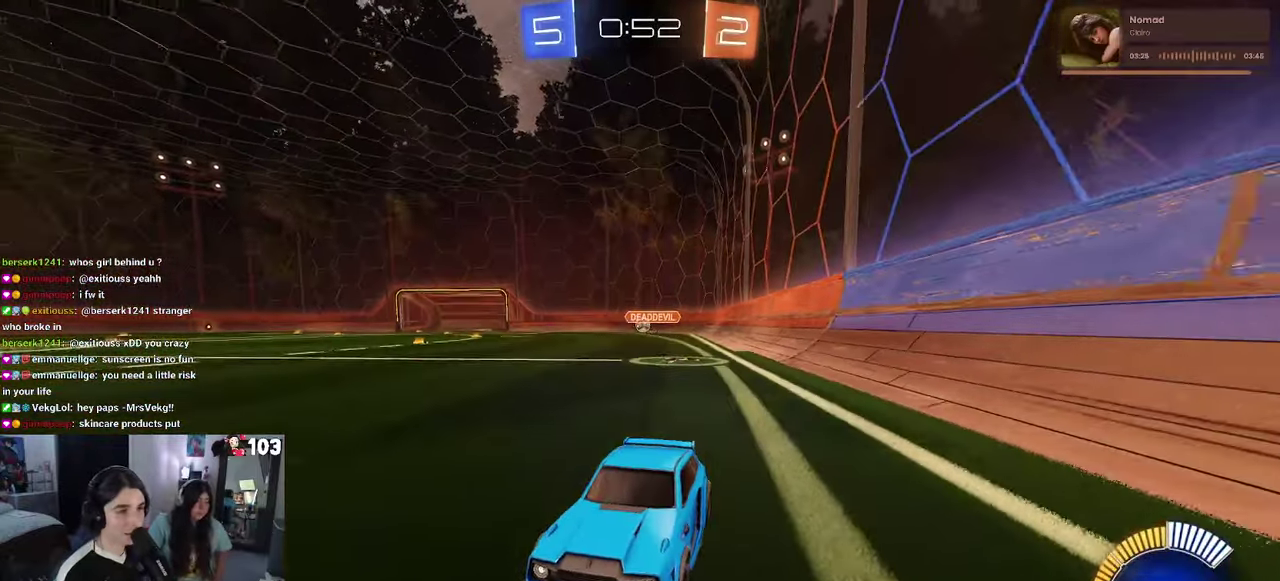
{"buttons": ["R2"], "left_stick": "right", "right_stick": "center", "events": [[16, "left_stick", "left"], [150, "left_stick", "center"], [250, "left_stick", "right"], [300, "SQUARE", "down"], [450, "SQUARE", "up"]]}
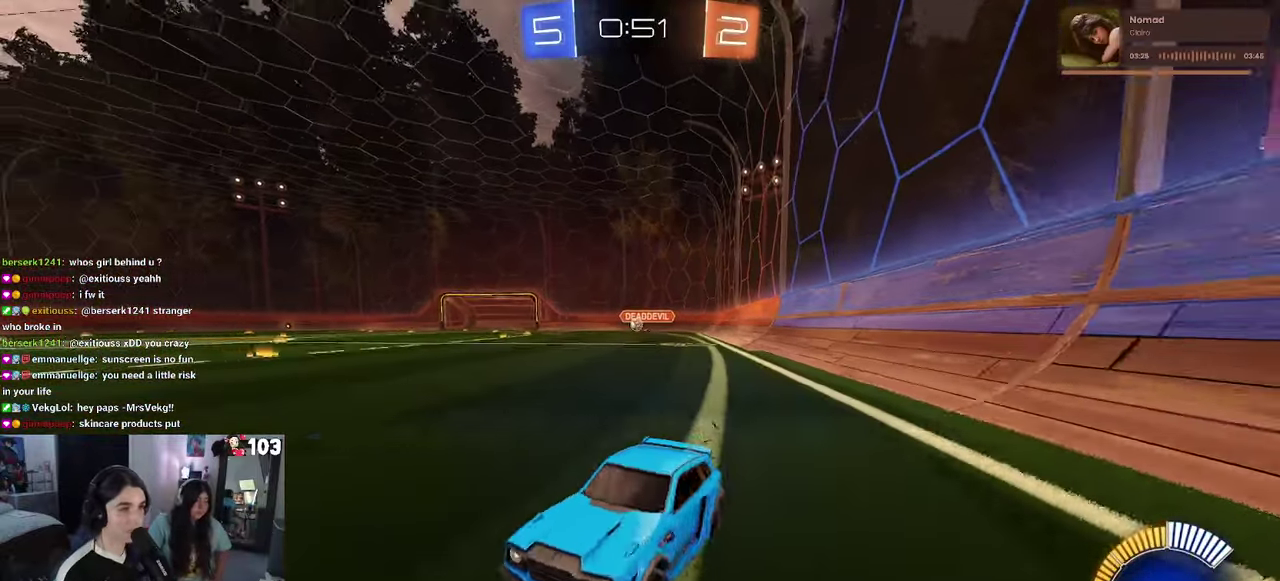
{"buttons": ["R1", "R2"], "left_stick": "right", "right_stick": "center", "events": [[500, "R1", "down"]]}
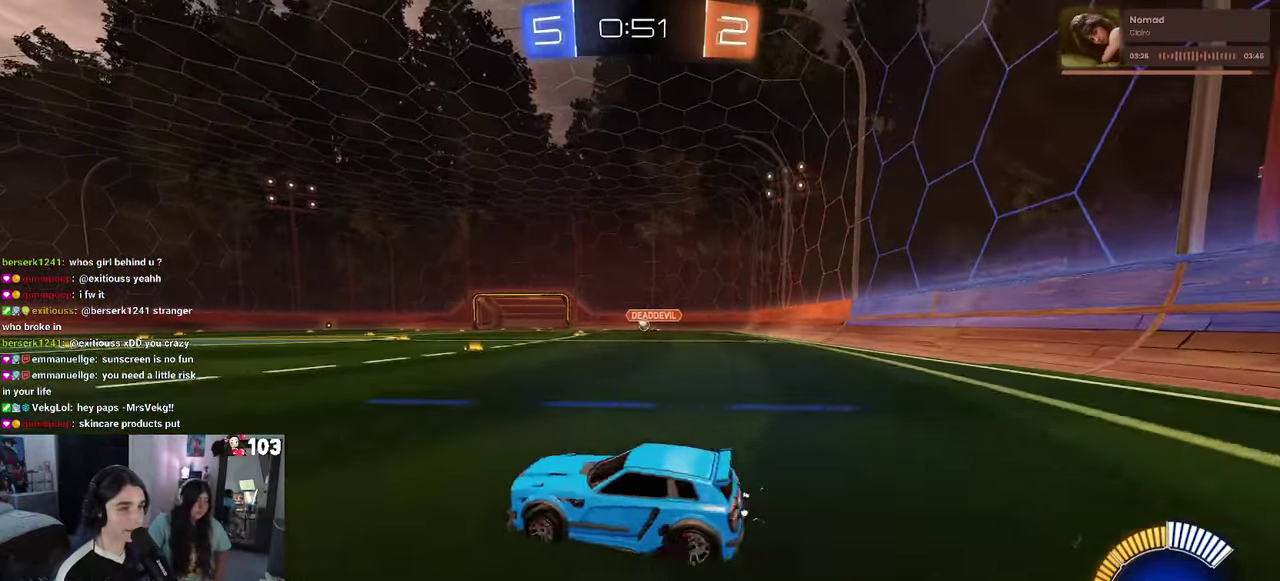
{"buttons": ["R1", "R2"], "left_stick": "right", "right_stick": "center", "events": []}
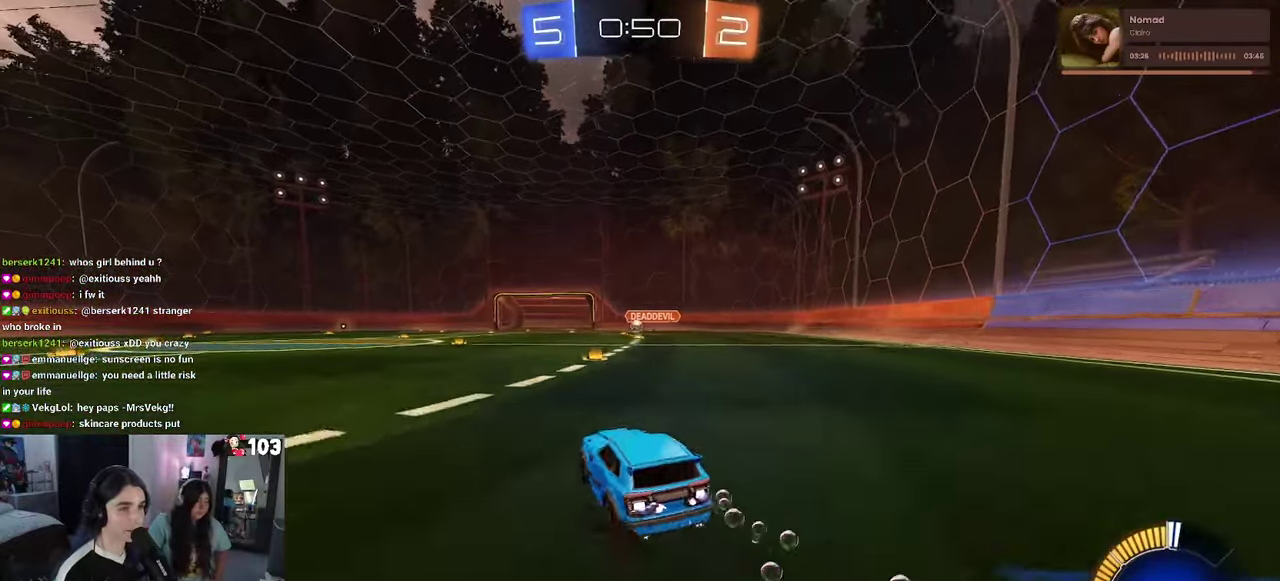
{"buttons": ["R1", "R2"], "left_stick": "left", "right_stick": "center", "events": [[50, "left_stick", "center"], [400, "left_stick", "left"]]}
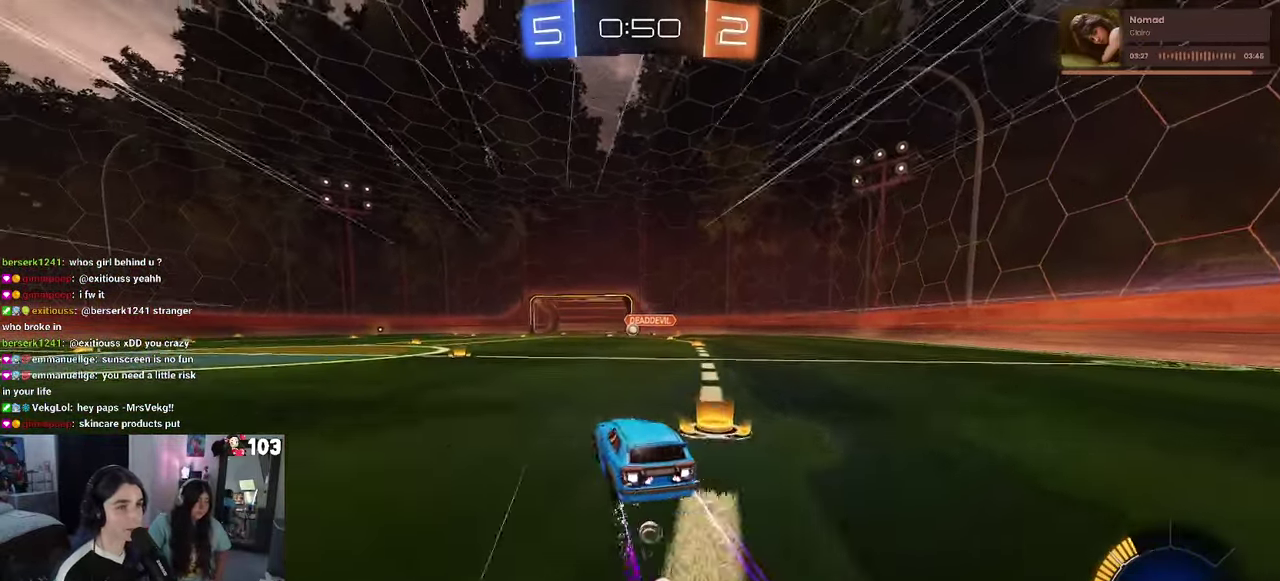
{"buttons": ["R2"], "left_stick": "center", "right_stick": "center", "events": [[83, "left_stick", "center"], [233, "R1", "up"]]}
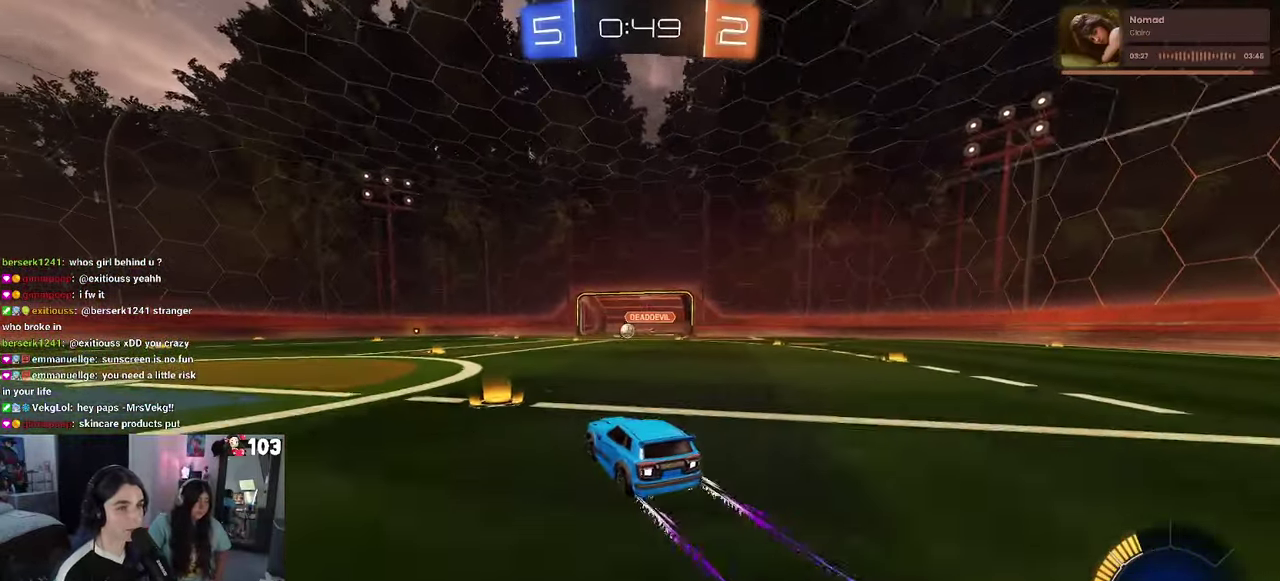
{"buttons": ["R2"], "left_stick": "center", "right_stick": "center", "events": [[83, "left_stick", "left"], [433, "left_stick", "center"]]}
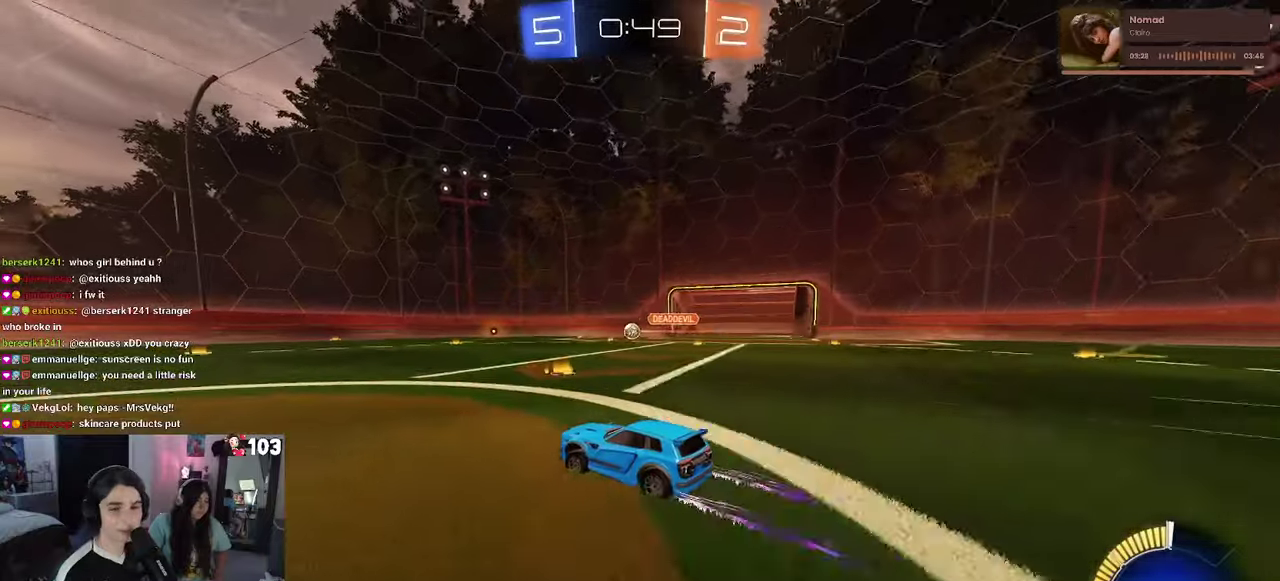
{"buttons": ["TRIANGLE", "R2"], "left_stick": "center", "right_stick": "center", "events": [[67, "R1", "down"], [283, "R1", "up"], [450, "TRIANGLE", "down"]]}
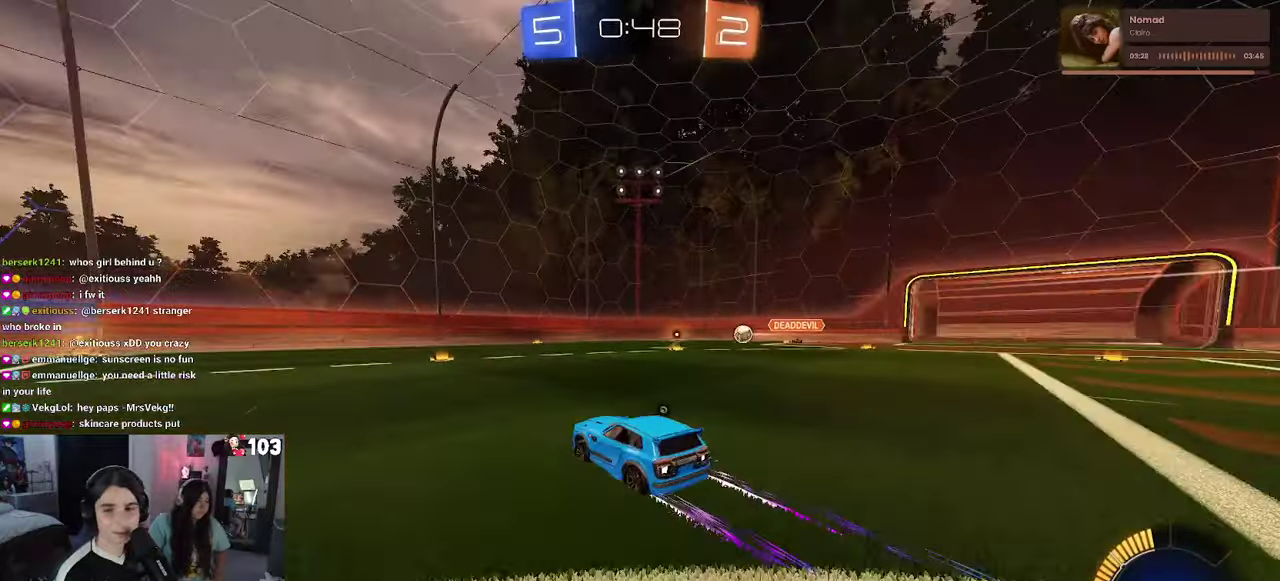
{"buttons": ["R2"], "left_stick": "center", "right_stick": "center", "events": [[50, "TRIANGLE", "up"]]}
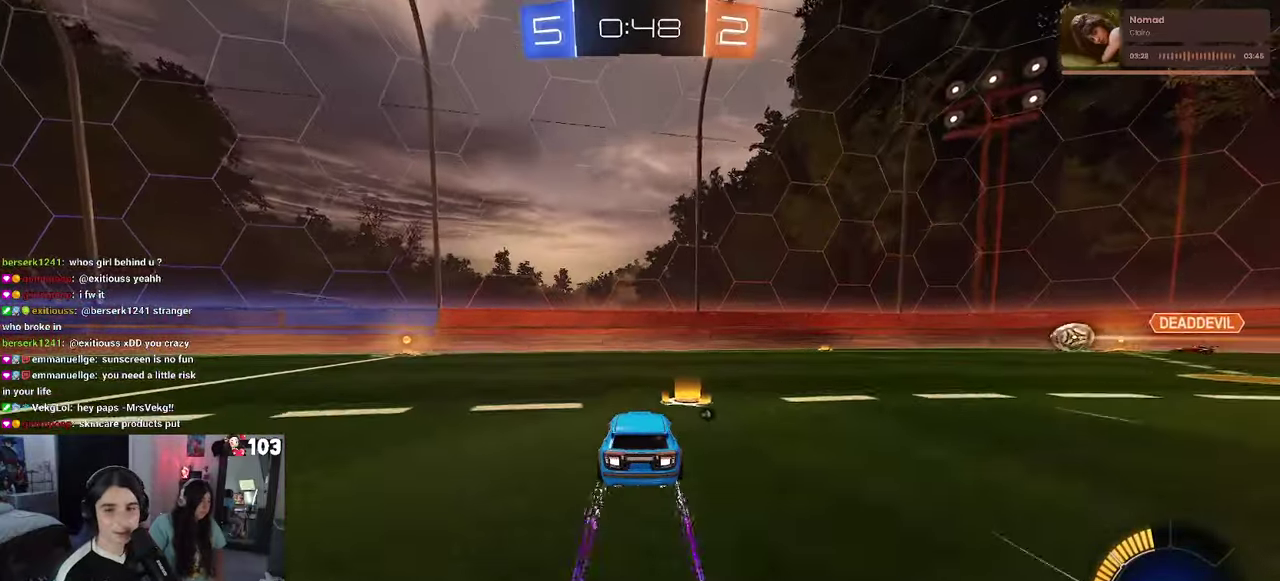
{"buttons": ["R2"], "left_stick": "center", "right_stick": "center", "events": [[33, "TRIANGLE", "down"], [133, "TRIANGLE", "up"], [133, "left_stick", "up-left"], [333, "left_stick", "center"]]}
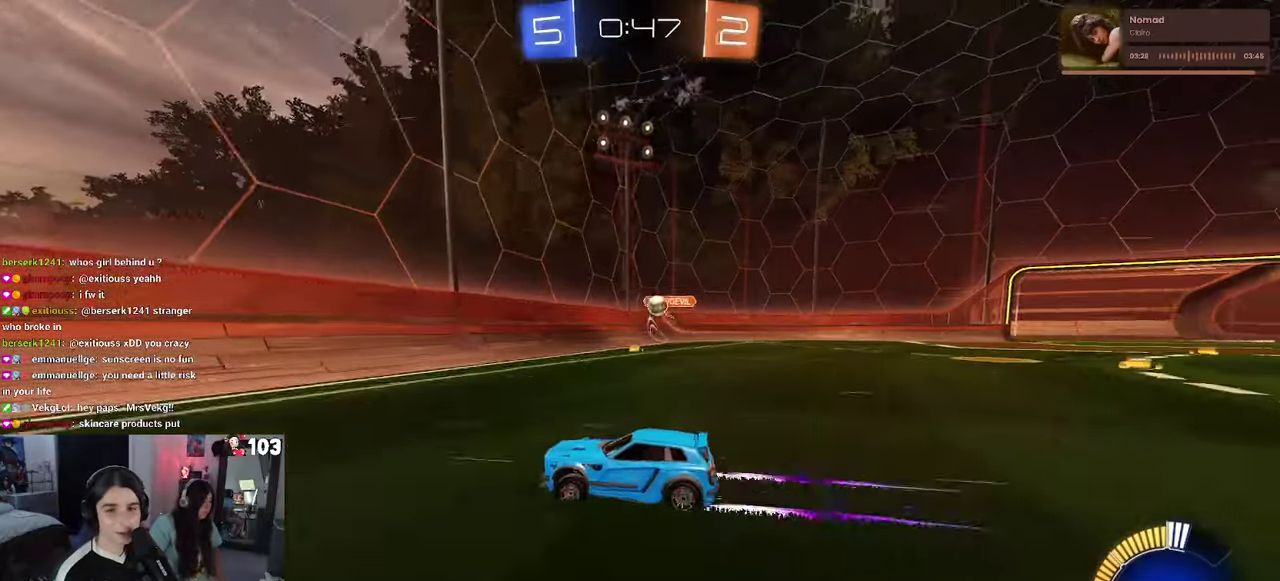
{"buttons": ["R2"], "left_stick": "left", "right_stick": "center", "events": [[67, "left_stick", "left"]]}